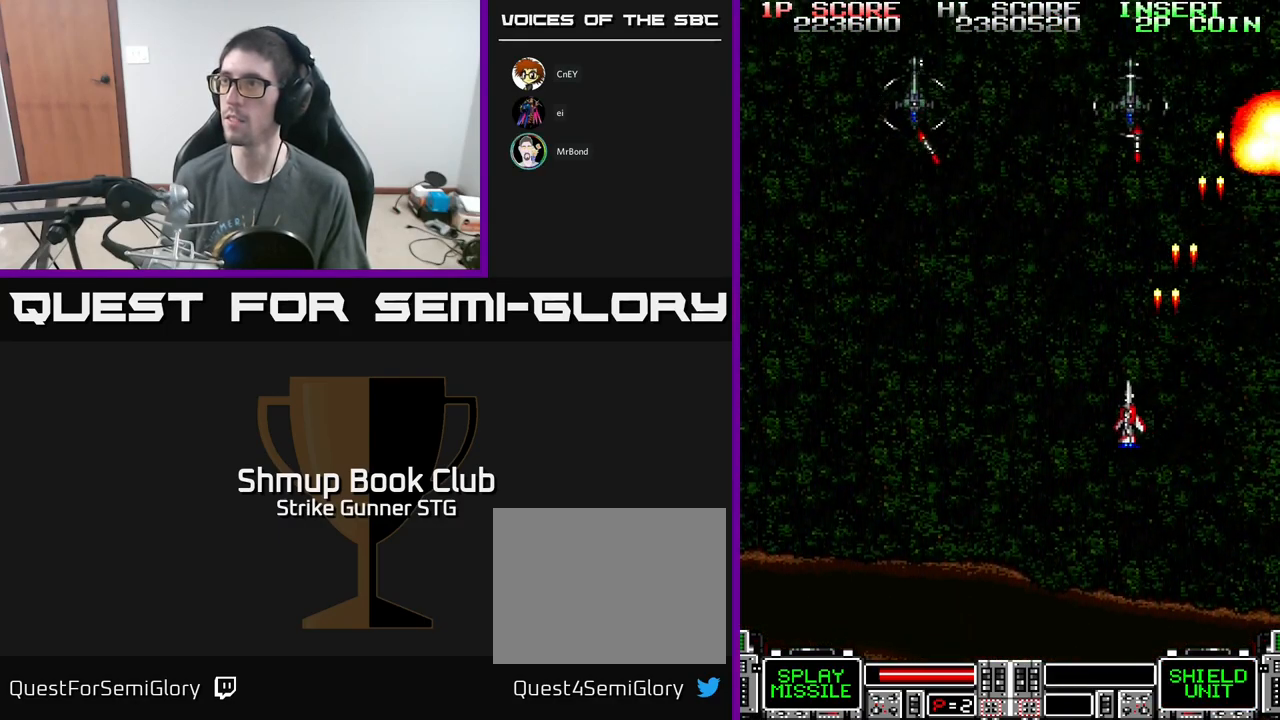
Gameplay with a controller (Xbox layout); each line is a JSON object with the inputs held at the frame after it. "events" lists button and stick changes between this image and that frame as [ms after this image, input, new state], when the widget could be followed in between.
{"buttons": ["A", "DPAD_LEFT"], "left_stick": "center", "right_stick": "center", "events": [[117, "DPAD_UP", "up"], [200, "DPAD_DOWN", "down"], [367, "DPAD_DOWN", "up"]]}
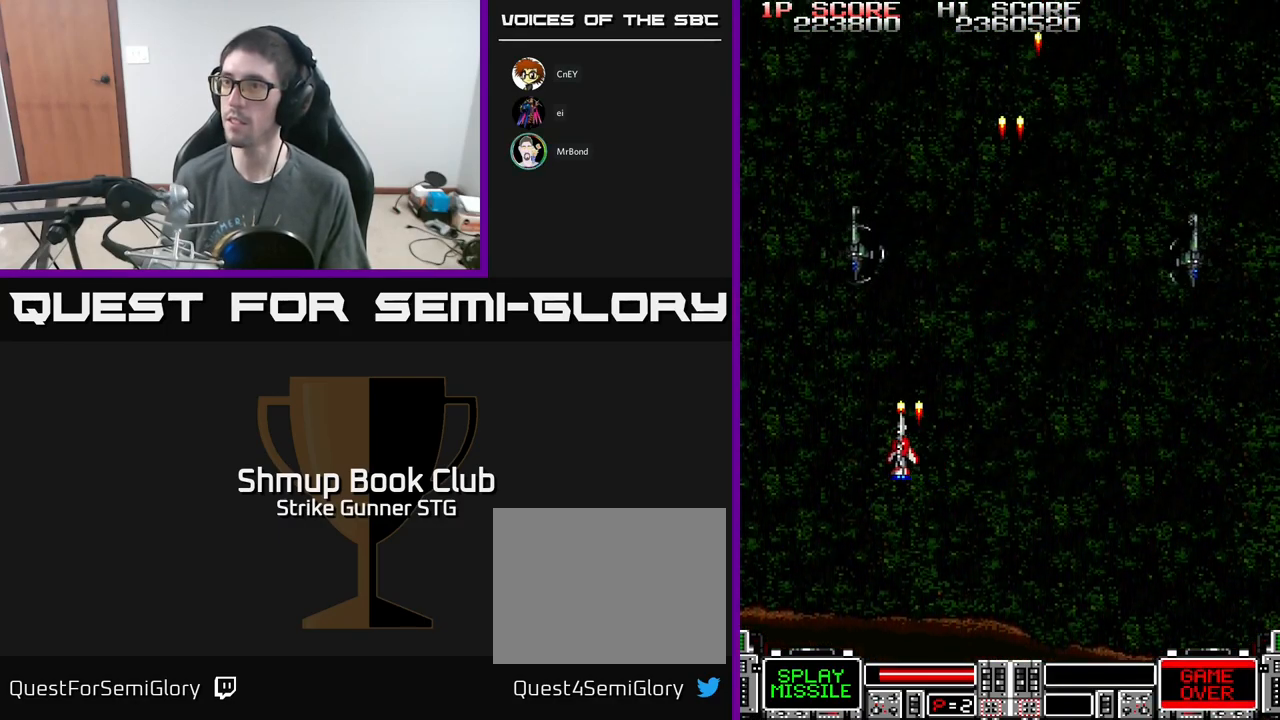
{"buttons": ["A", "X", "DPAD_RIGHT"], "left_stick": "center", "right_stick": "center", "events": [[250, "DPAD_DOWN", "down"], [267, "X", "down"], [284, "DPAD_LEFT", "up"], [317, "DPAD_RIGHT", "down"], [384, "X", "up"], [467, "DPAD_DOWN", "up"], [500, "X", "down"]]}
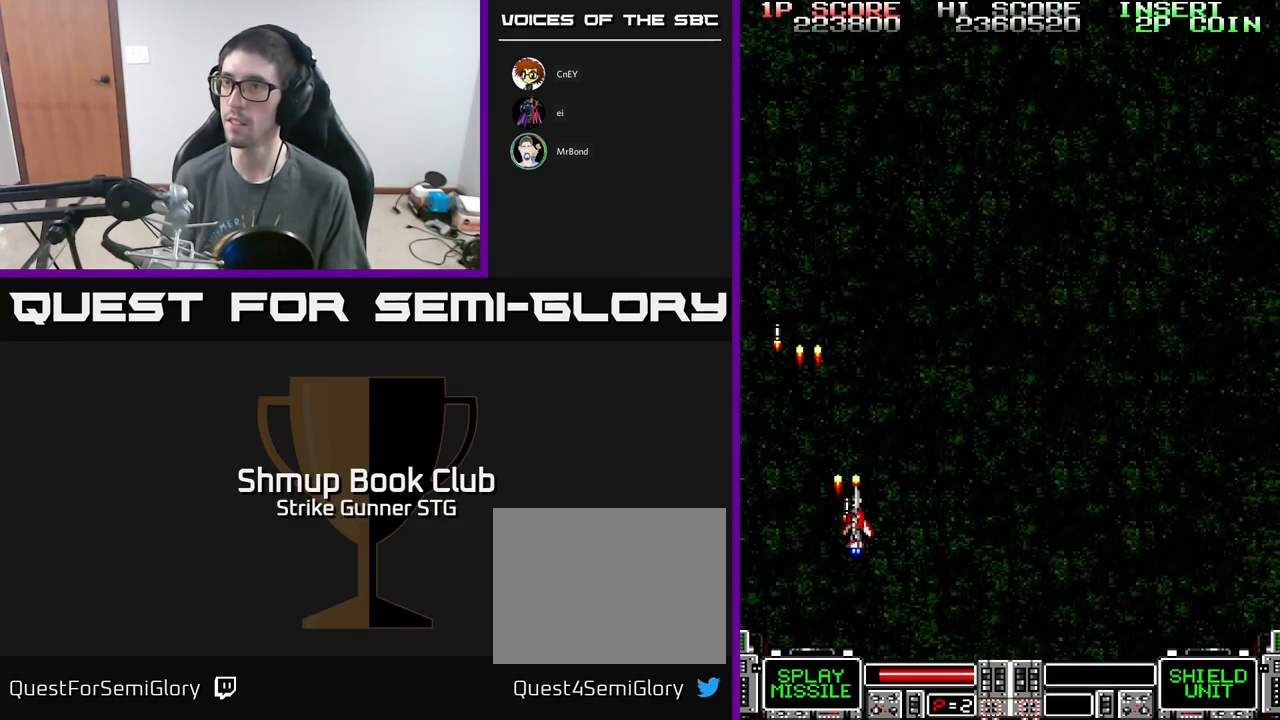
{"buttons": ["A", "DPAD_UP", "DPAD_RIGHT"], "left_stick": "center", "right_stick": "center", "events": [[34, "X", "up"], [50, "DPAD_UP", "down"]]}
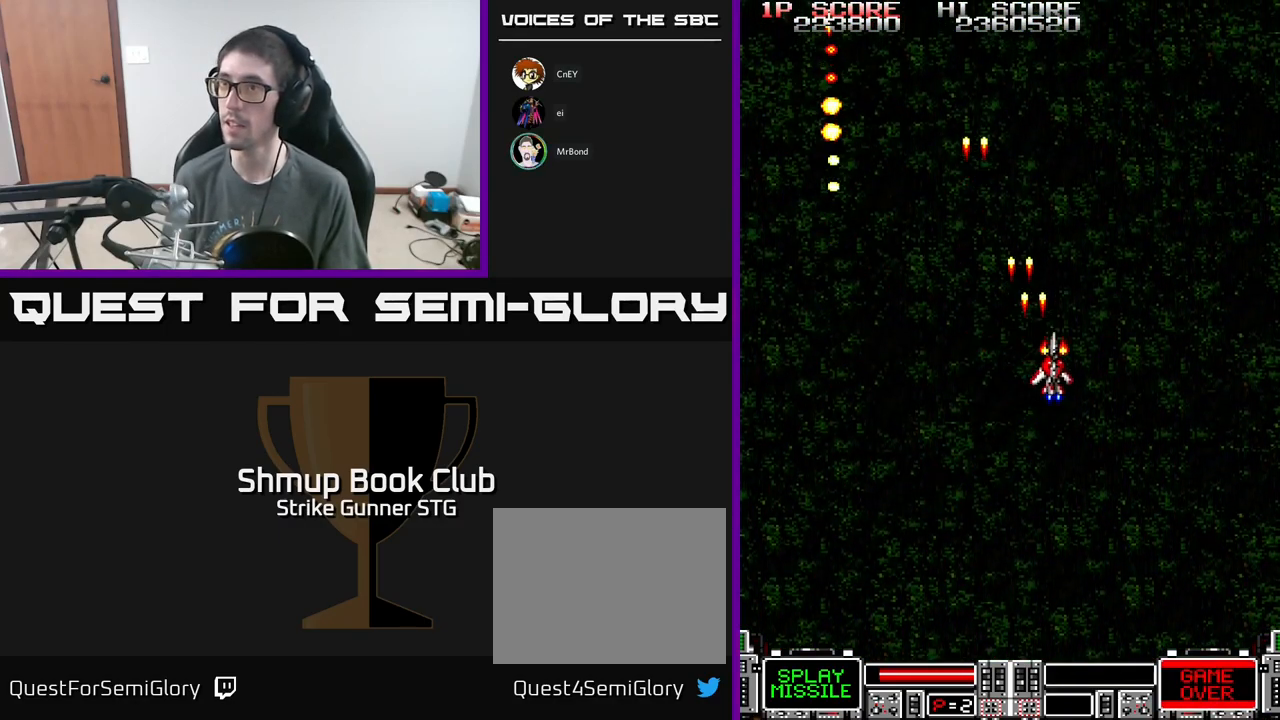
{"buttons": ["A", "DPAD_DOWN"], "left_stick": "center", "right_stick": "center", "events": [[84, "DPAD_UP", "up"], [200, "DPAD_DOWN", "down"], [384, "DPAD_RIGHT", "up"]]}
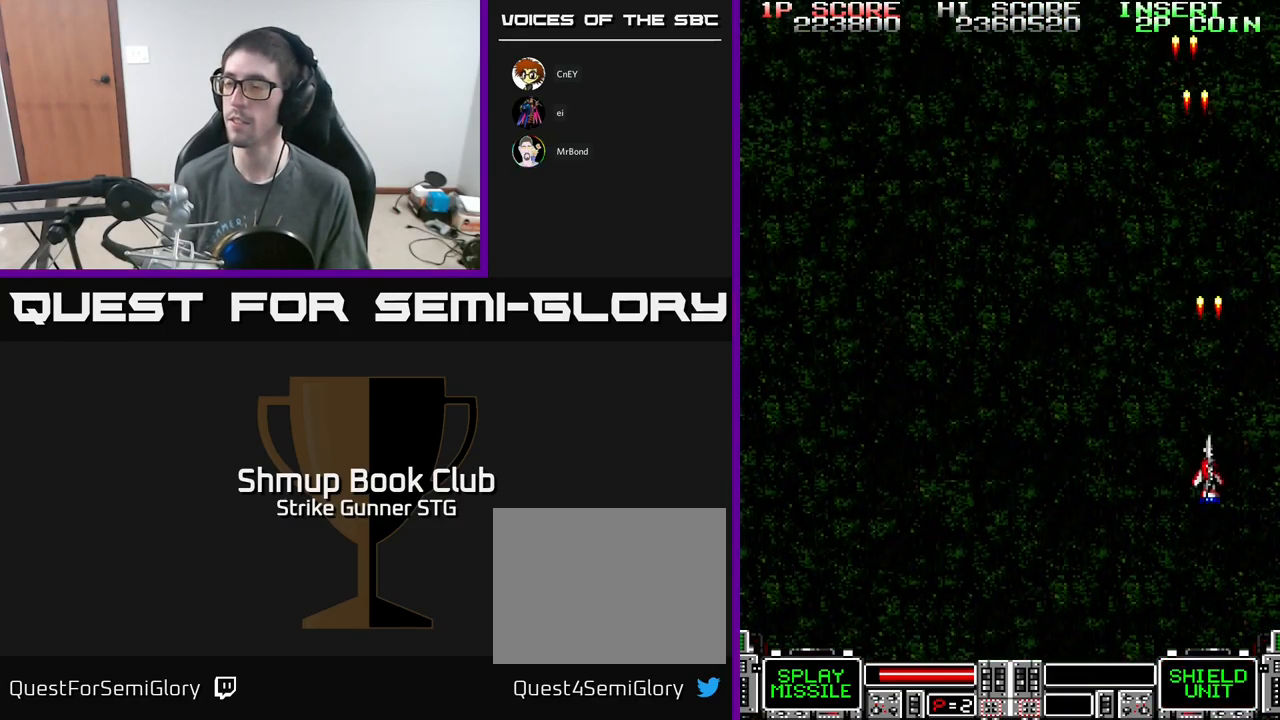
{"buttons": ["A"], "left_stick": "center", "right_stick": "center", "events": [[17, "DPAD_DOWN", "up"], [34, "DPAD_LEFT", "down"], [301, "DPAD_LEFT", "up"]]}
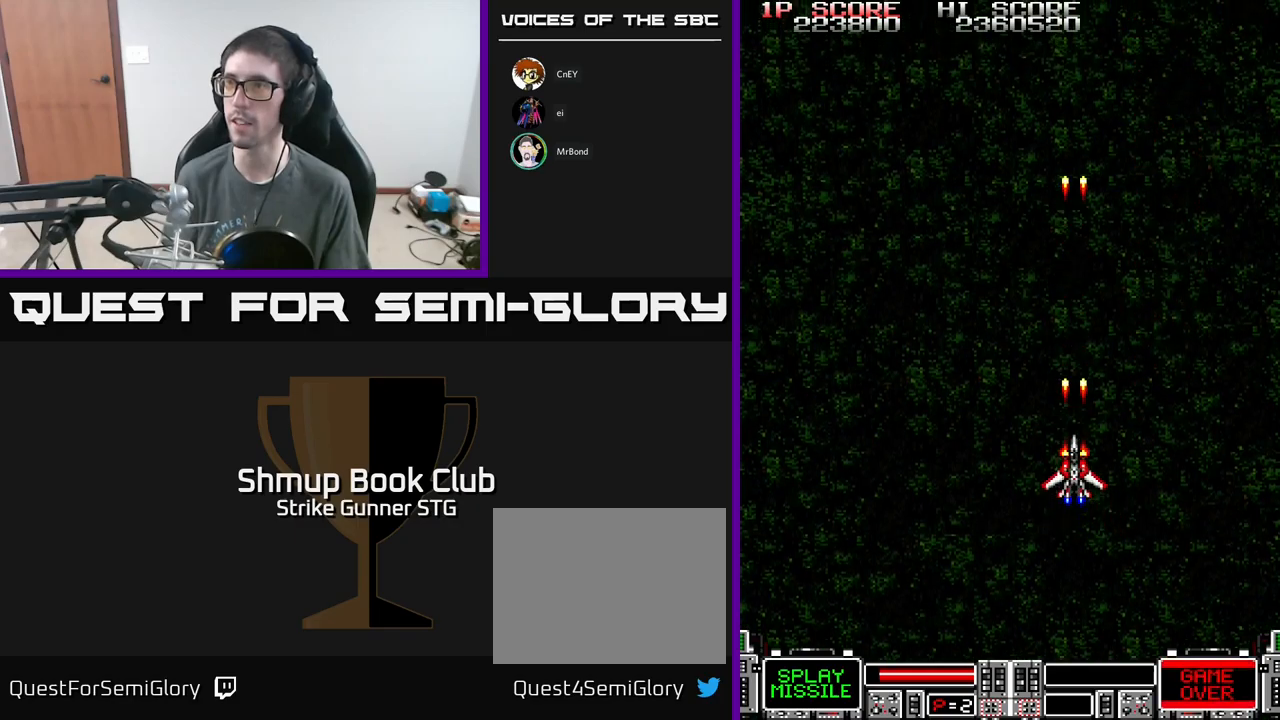
{"buttons": ["A"], "left_stick": "center", "right_stick": "center", "events": []}
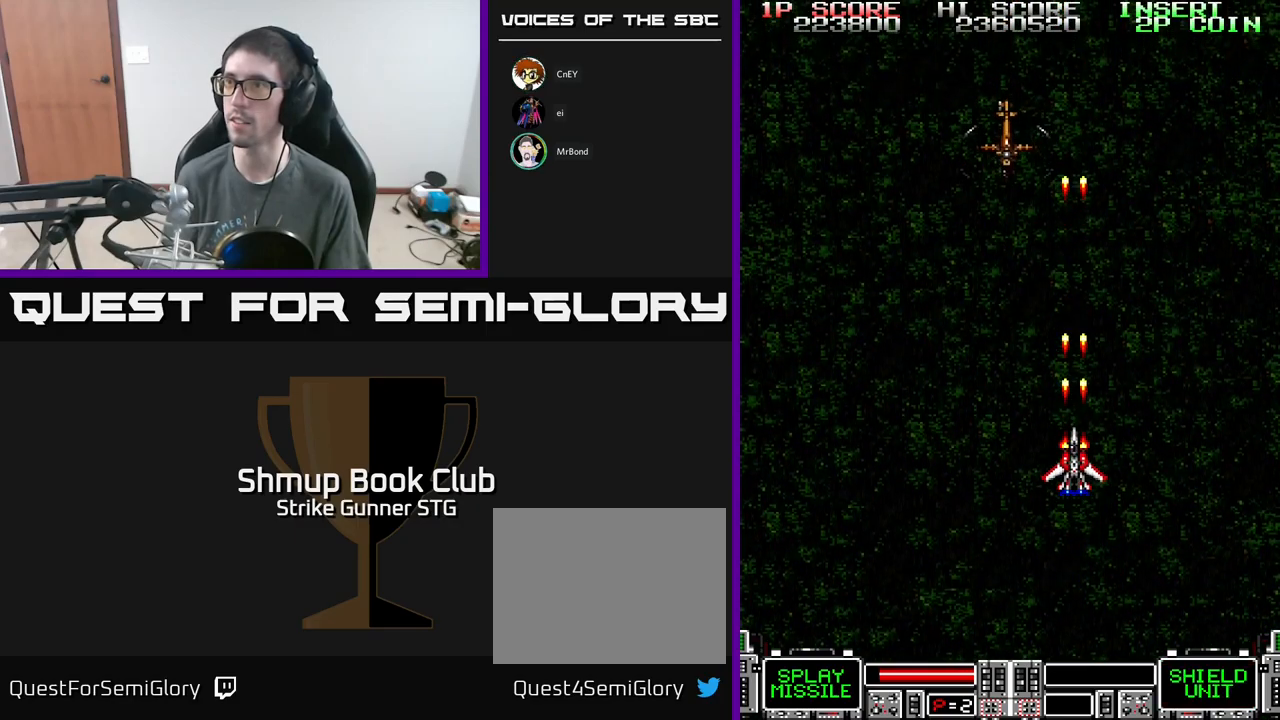
{"buttons": [], "left_stick": "center", "right_stick": "center", "events": [[17, "DPAD_UP", "down"], [33, "DPAD_LEFT", "down"], [133, "DPAD_UP", "up"], [200, "DPAD_LEFT", "up"], [500, "A", "up"]]}
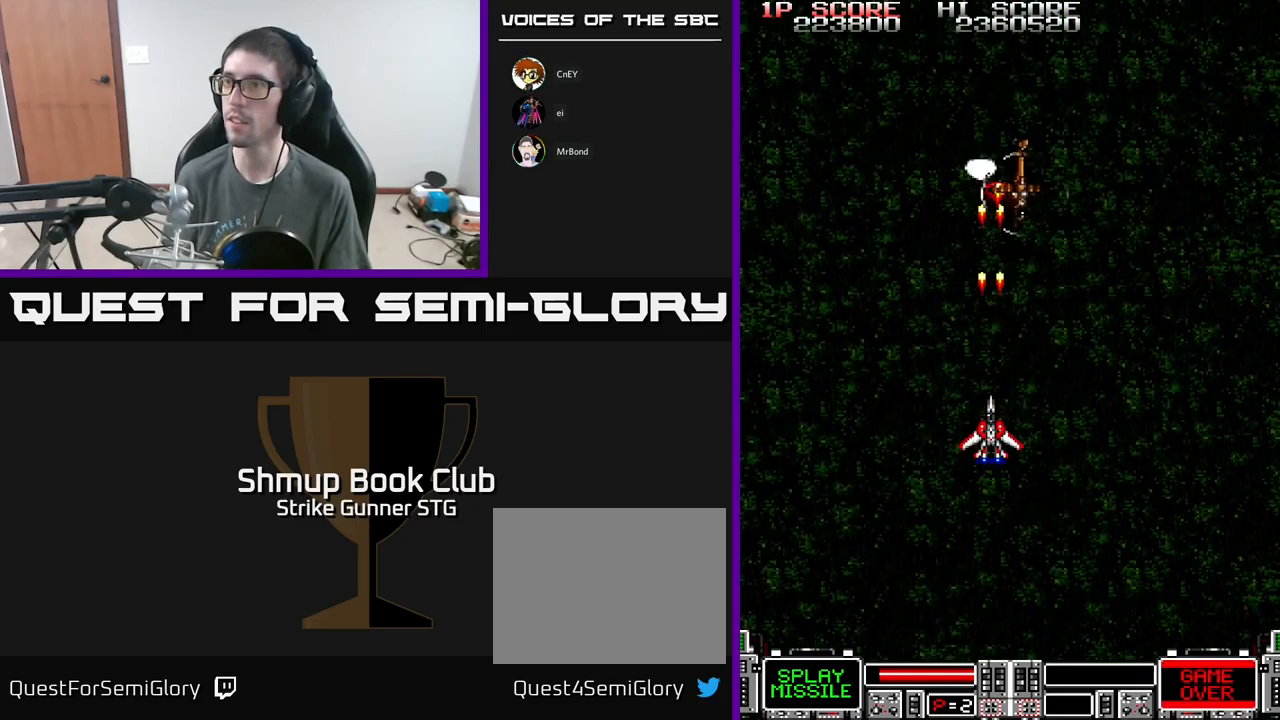
{"buttons": ["A", "DPAD_DOWN"], "left_stick": "center", "right_stick": "center", "events": [[33, "DPAD_RIGHT", "down"], [117, "DPAD_UP", "down"], [183, "A", "down"], [383, "DPAD_UP", "up"], [433, "DPAD_DOWN", "down"], [433, "DPAD_RIGHT", "up"]]}
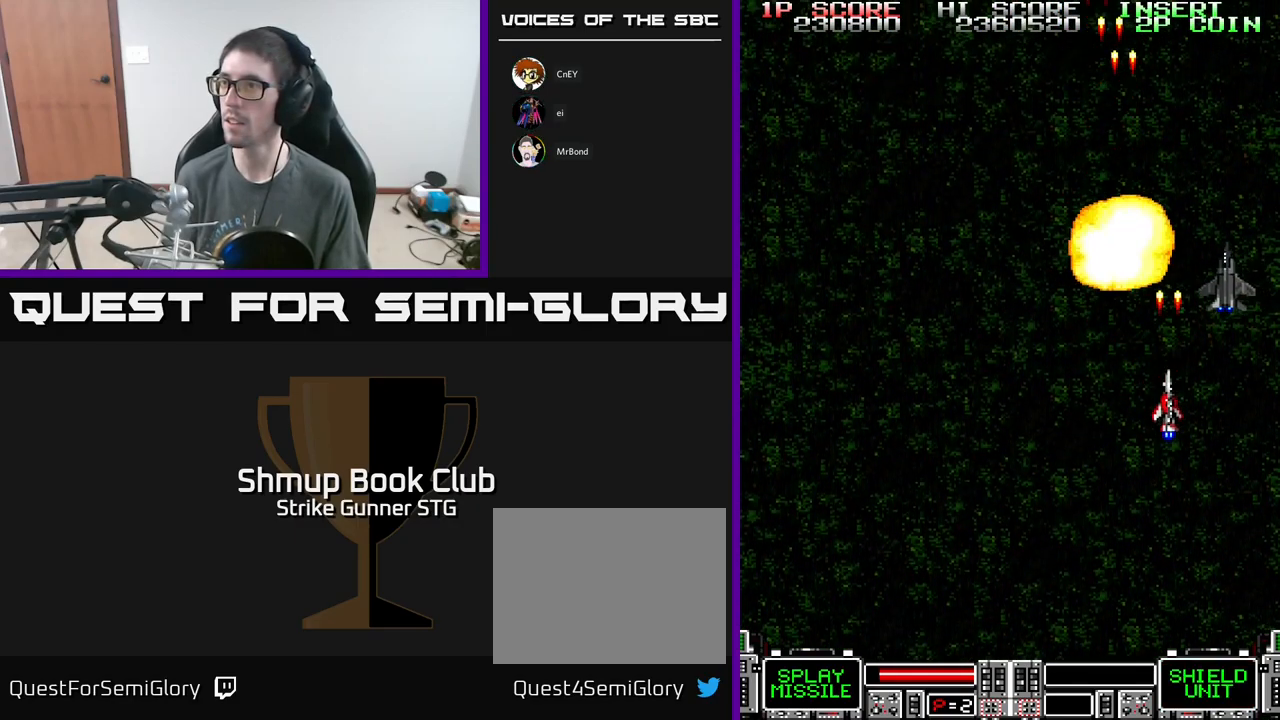
{"buttons": ["A"], "left_stick": "center", "right_stick": "center", "events": [[117, "DPAD_RIGHT", "down"], [183, "DPAD_DOWN", "up"], [433, "DPAD_RIGHT", "up"]]}
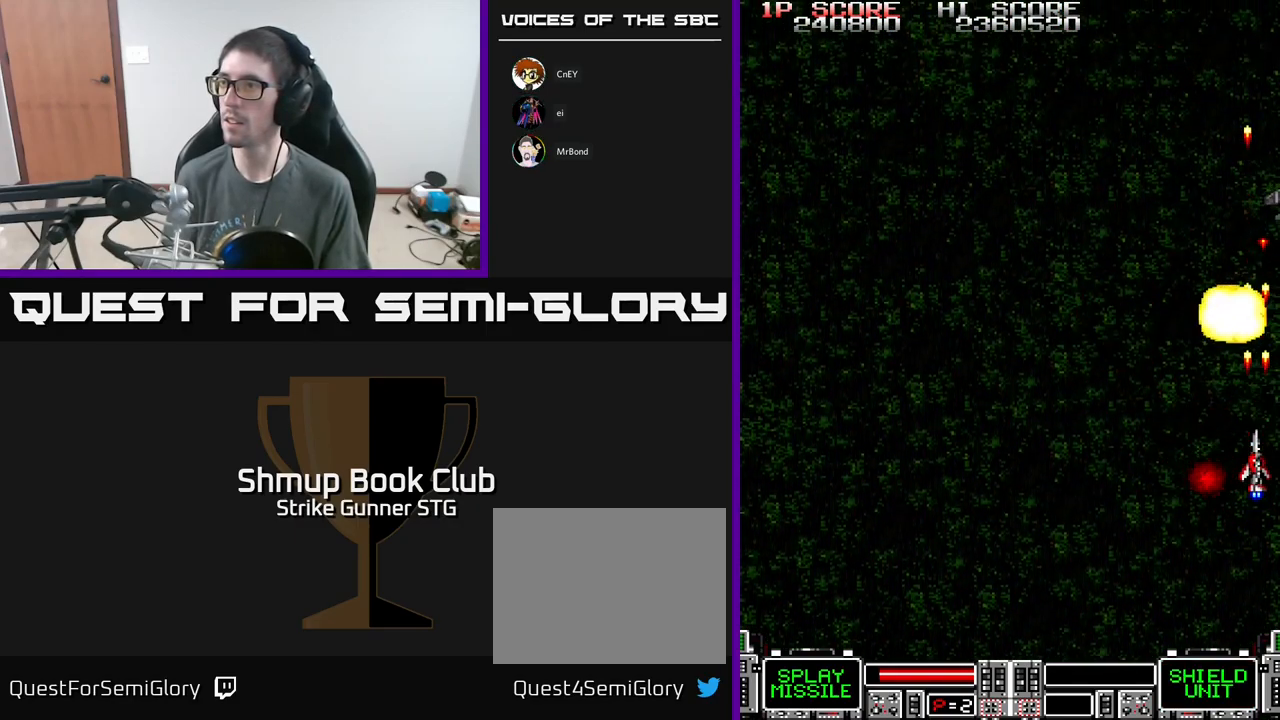
{"buttons": ["A"], "left_stick": "center", "right_stick": "center", "events": []}
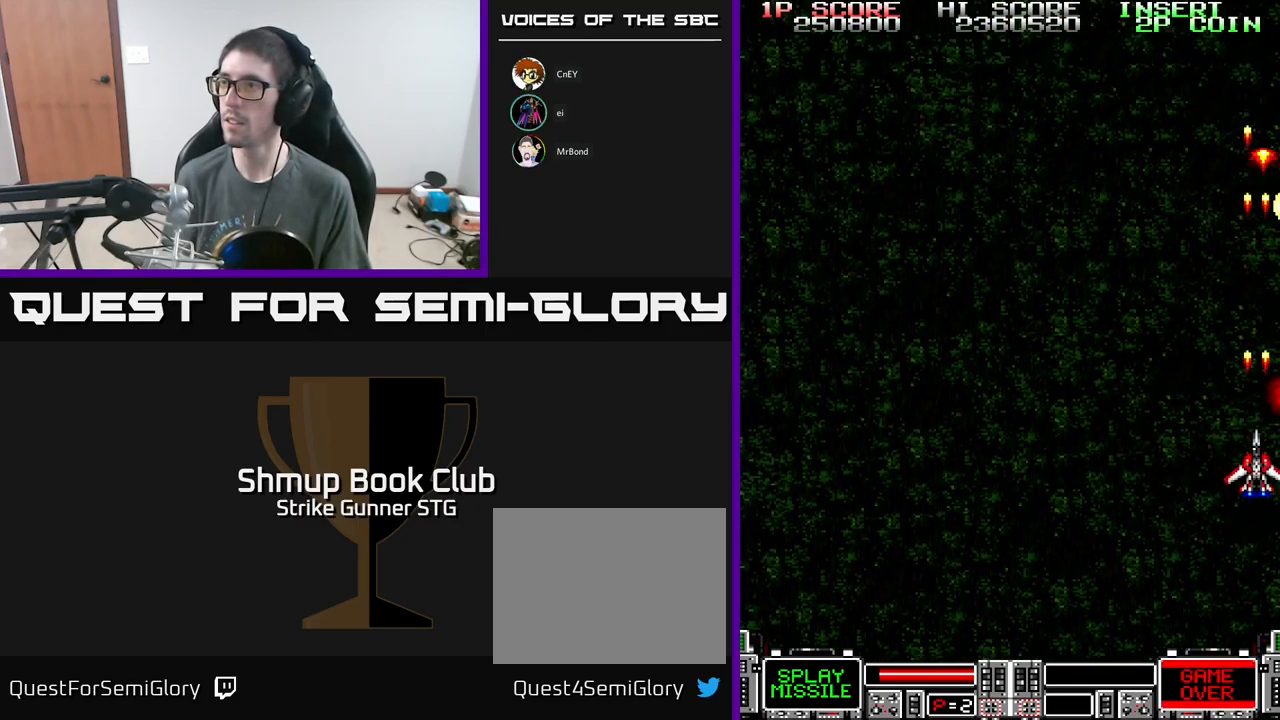
{"buttons": ["A", "DPAD_LEFT"], "left_stick": "center", "right_stick": "center", "events": [[33, "DPAD_LEFT", "down"]]}
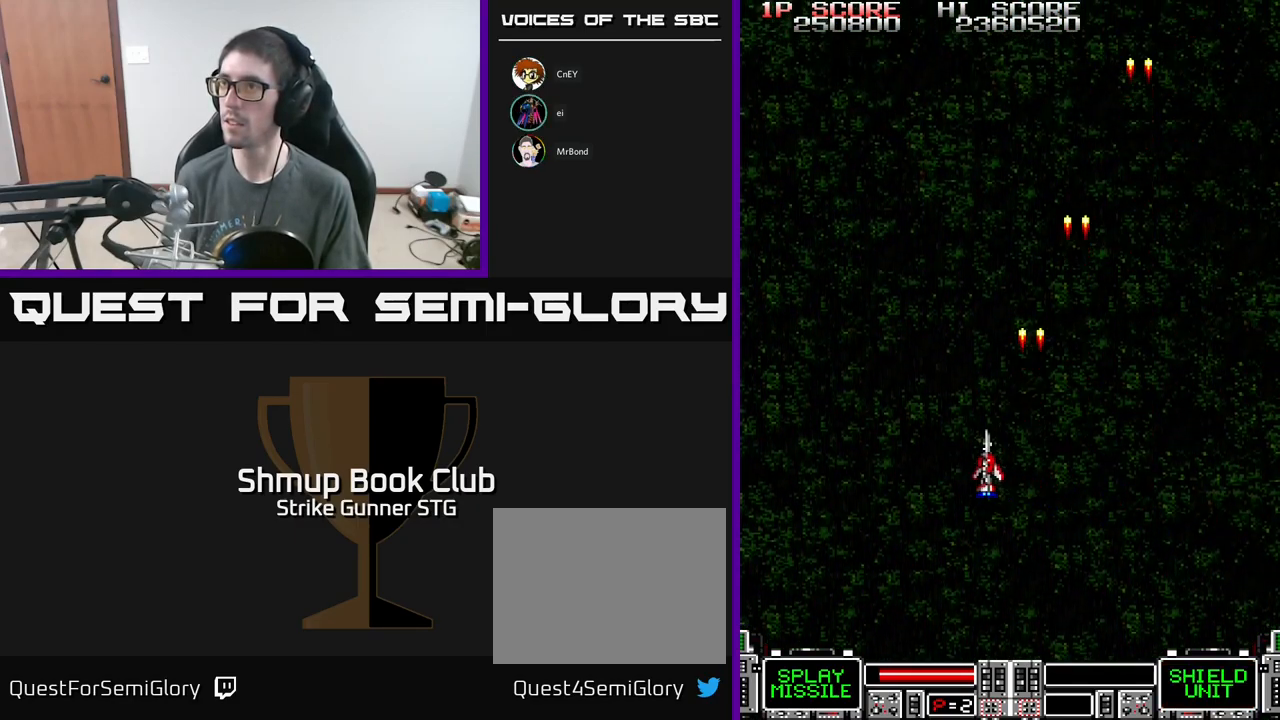
{"buttons": ["A", "DPAD_RIGHT"], "left_stick": "center", "right_stick": "center", "events": [[233, "DPAD_LEFT", "up"], [250, "DPAD_RIGHT", "down"]]}
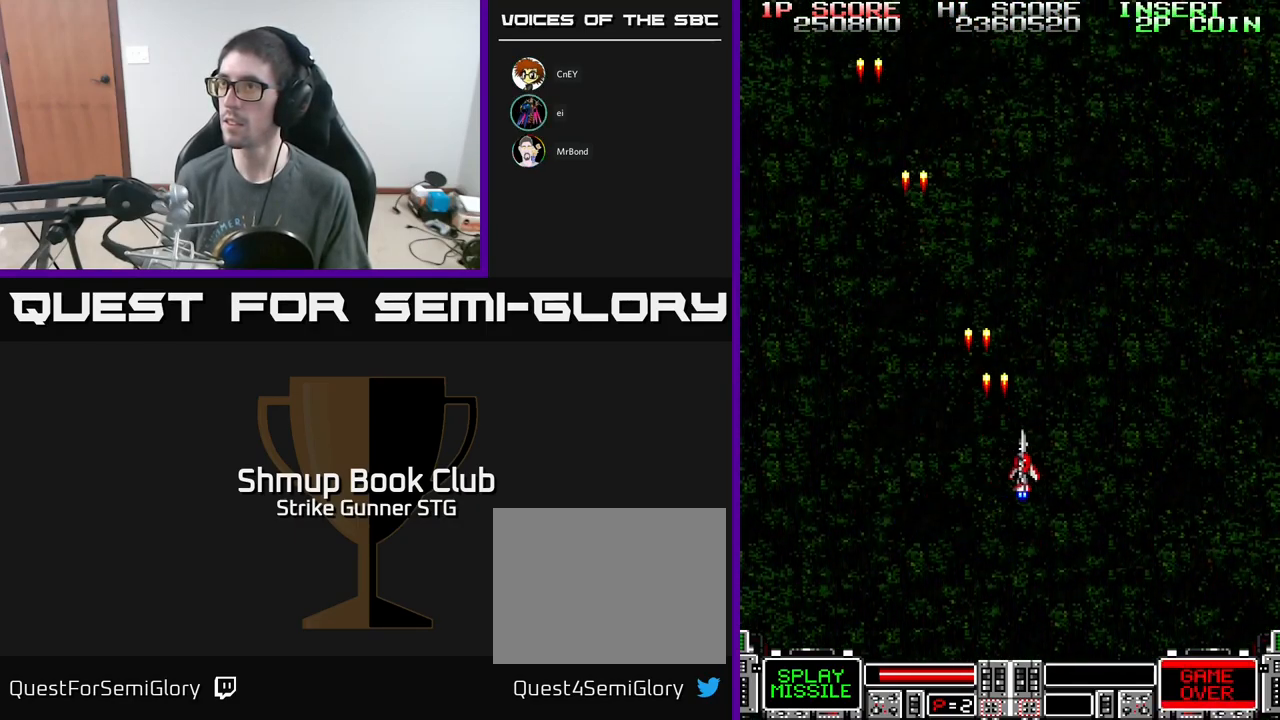
{"buttons": ["A", "DPAD_LEFT"], "left_stick": "center", "right_stick": "center", "events": [[383, "DPAD_RIGHT", "up"], [417, "DPAD_LEFT", "down"]]}
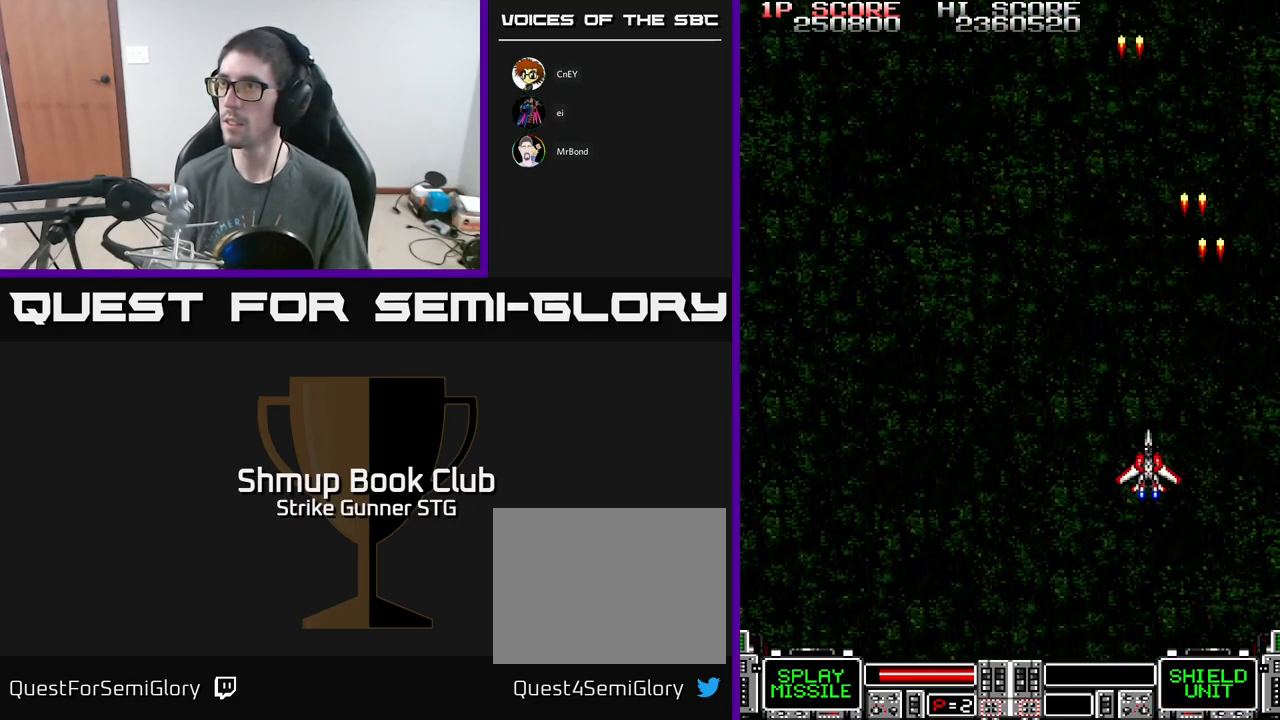
{"buttons": ["A", "DPAD_LEFT"], "left_stick": "center", "right_stick": "center", "events": []}
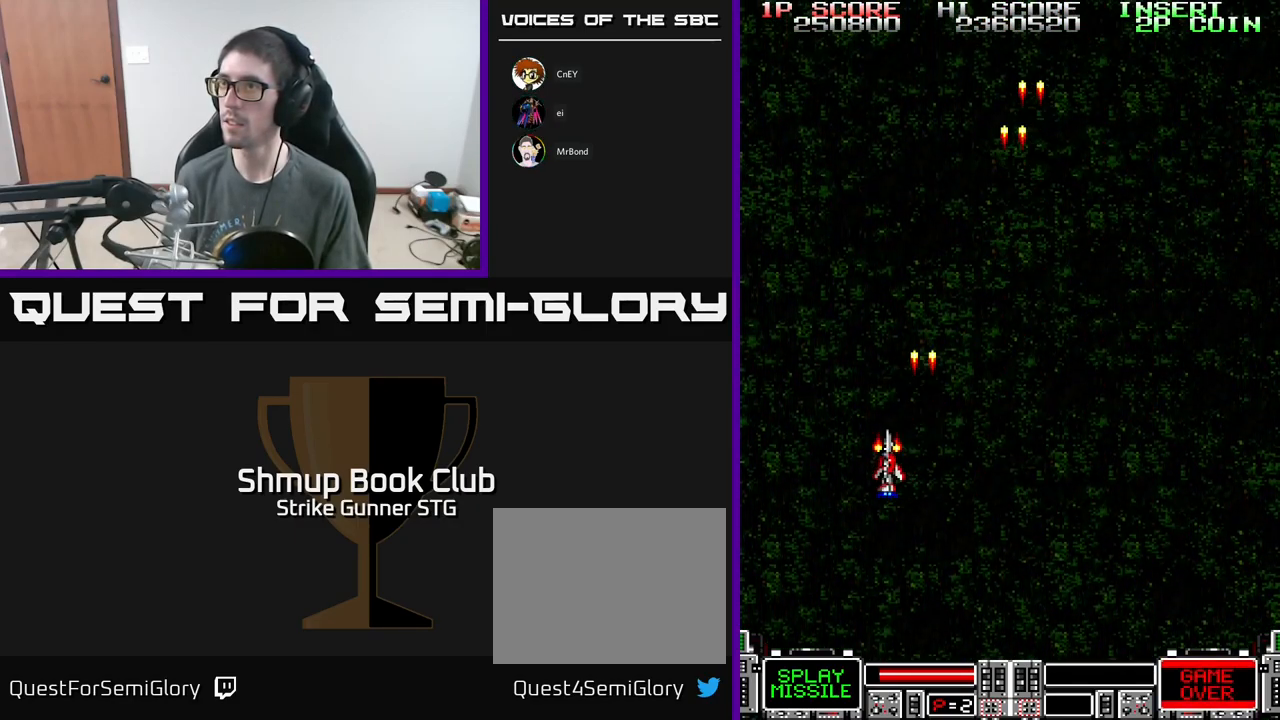
{"buttons": ["A", "DPAD_RIGHT"], "left_stick": "center", "right_stick": "center", "events": [[183, "DPAD_LEFT", "up"], [200, "DPAD_RIGHT", "down"]]}
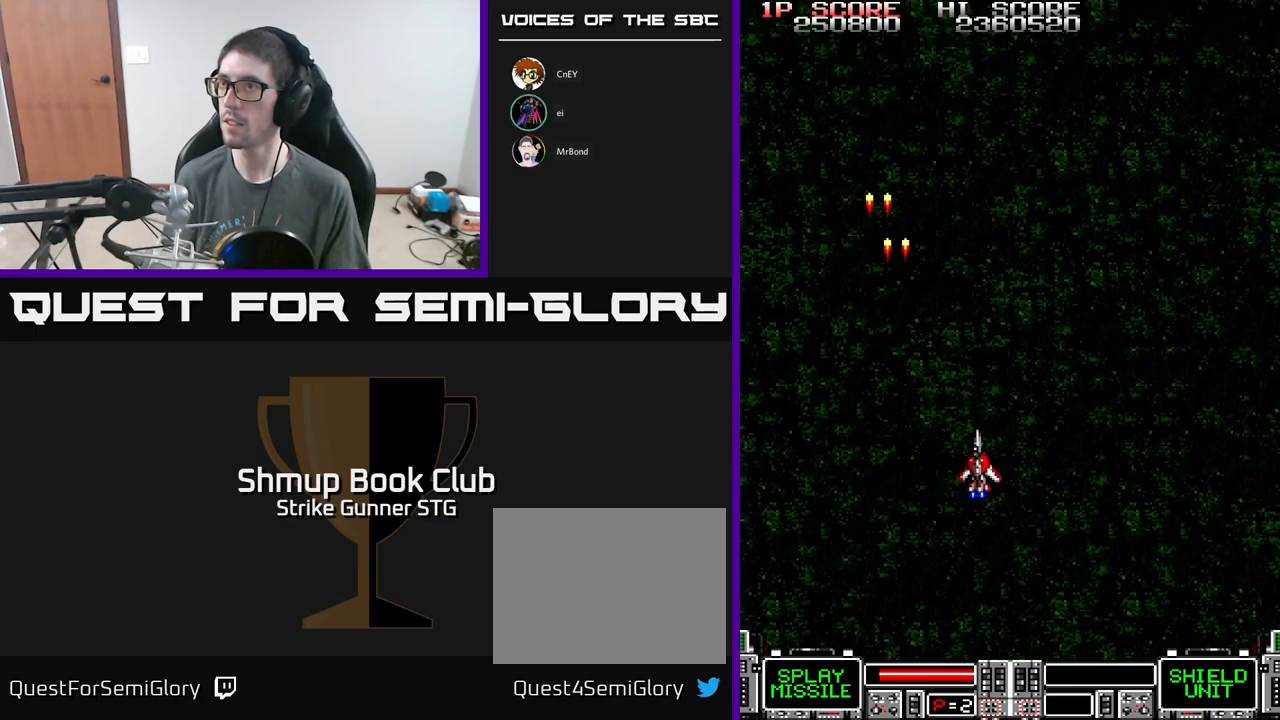
{"buttons": ["A", "DPAD_LEFT"], "left_stick": "center", "right_stick": "center", "events": [[450, "DPAD_RIGHT", "up"], [500, "DPAD_LEFT", "down"]]}
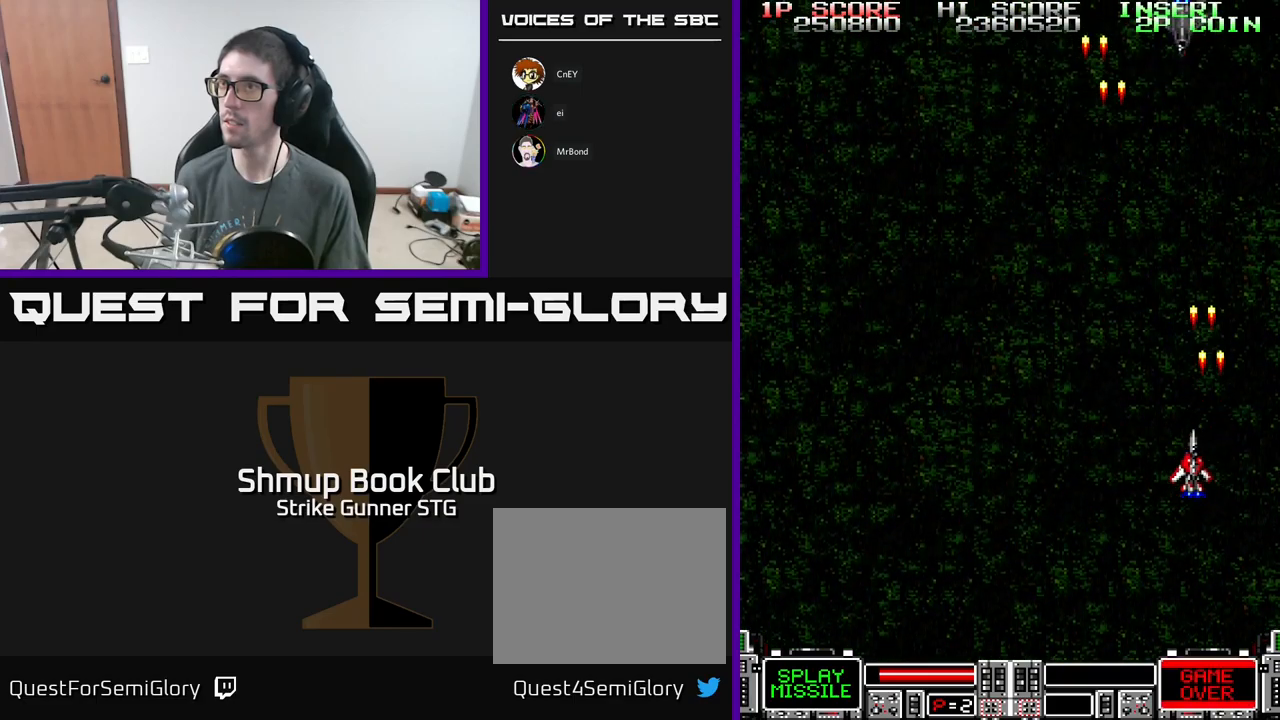
{"buttons": ["A", "DPAD_LEFT"], "left_stick": "center", "right_stick": "center", "events": []}
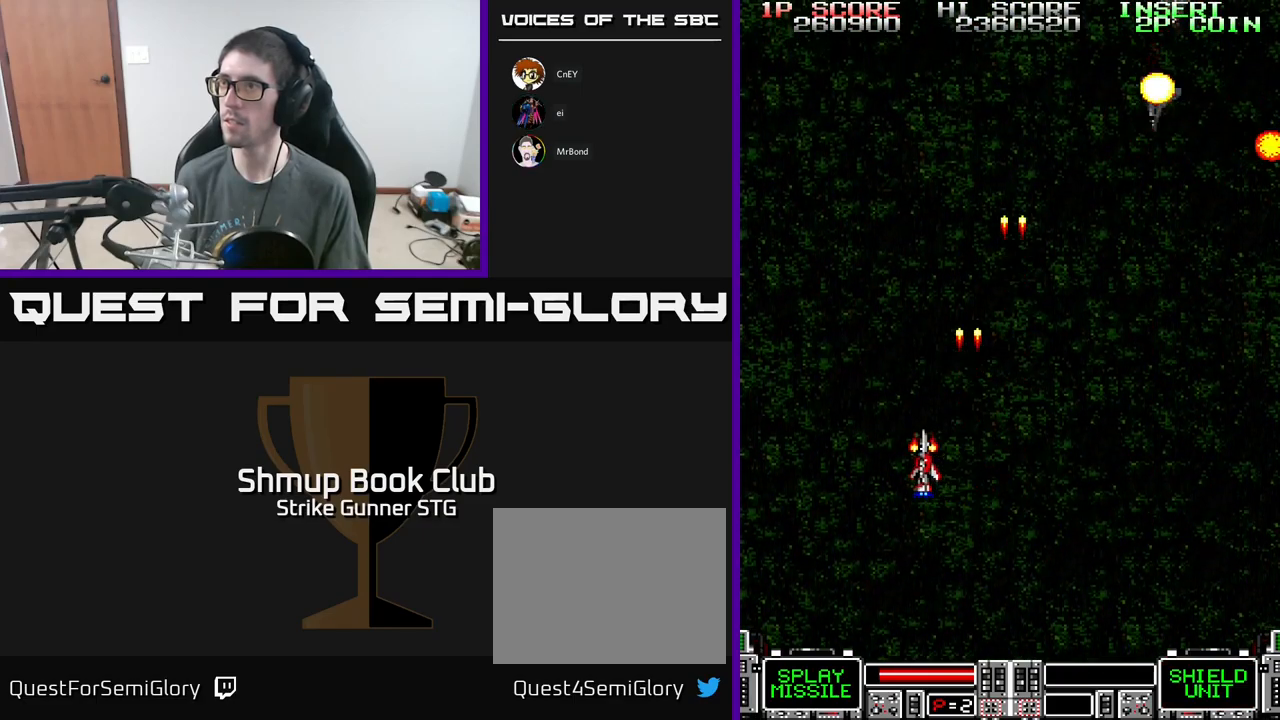
{"buttons": ["A", "DPAD_RIGHT"], "left_stick": "center", "right_stick": "center", "events": [[150, "DPAD_LEFT", "up"], [167, "DPAD_RIGHT", "down"]]}
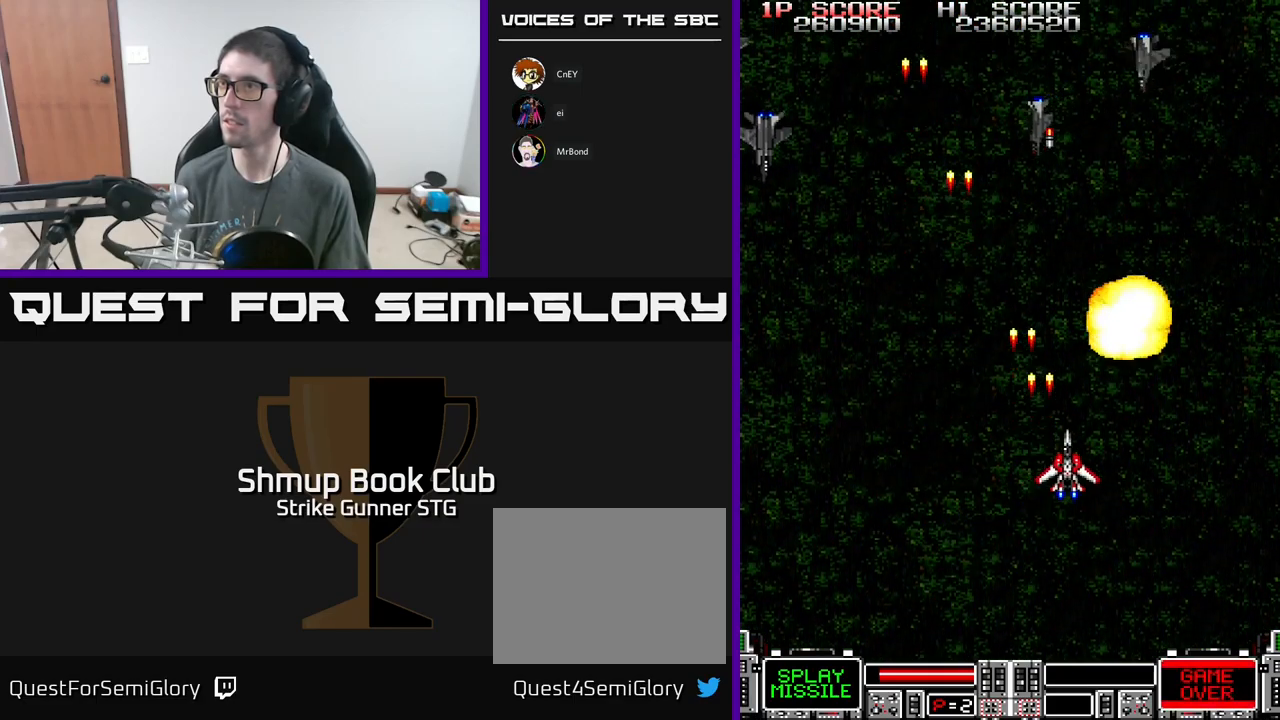
{"buttons": ["A", "DPAD_LEFT"], "left_stick": "center", "right_stick": "center", "events": [[150, "DPAD_RIGHT", "up"], [167, "DPAD_LEFT", "down"]]}
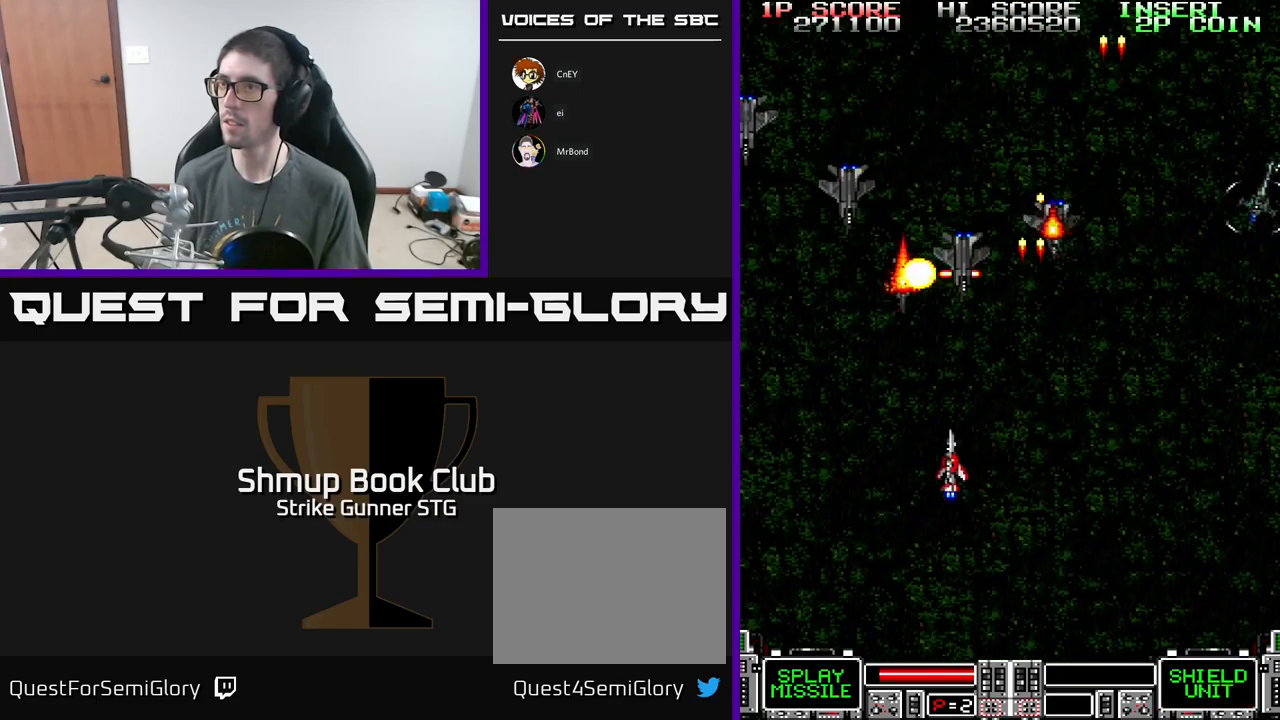
{"buttons": ["A", "X", "DPAD_DOWN", "DPAD_LEFT"], "left_stick": "center", "right_stick": "center", "events": [[33, "DPAD_DOWN", "down"], [33, "DPAD_LEFT", "up"], [50, "DPAD_RIGHT", "down"], [67, "DPAD_DOWN", "up"], [150, "DPAD_DOWN", "down"], [167, "X", "down"], [217, "DPAD_DOWN", "up"], [250, "X", "up"], [333, "X", "down"], [417, "DPAD_DOWN", "down"], [433, "X", "up"], [450, "DPAD_RIGHT", "up"], [467, "X", "down"], [483, "DPAD_LEFT", "down"]]}
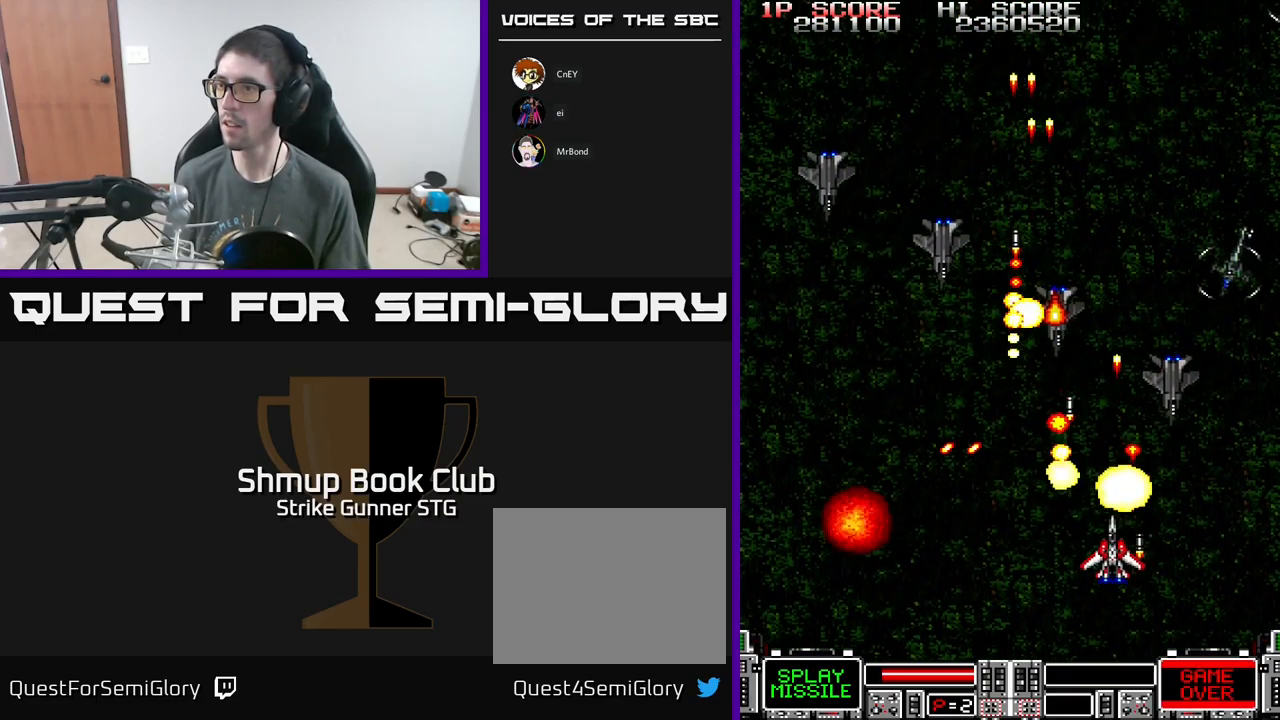
{"buttons": ["A", "DPAD_RIGHT"], "left_stick": "center", "right_stick": "center", "events": [[33, "DPAD_LEFT", "up"], [67, "X", "up"], [83, "DPAD_RIGHT", "down"], [117, "X", "down"], [133, "DPAD_DOWN", "up"], [233, "X", "up"], [283, "X", "down"], [317, "DPAD_RIGHT", "up"], [333, "DPAD_LEFT", "down"], [350, "X", "up"], [417, "DPAD_LEFT", "up"], [417, "X", "down"], [433, "DPAD_RIGHT", "down"], [500, "X", "up"]]}
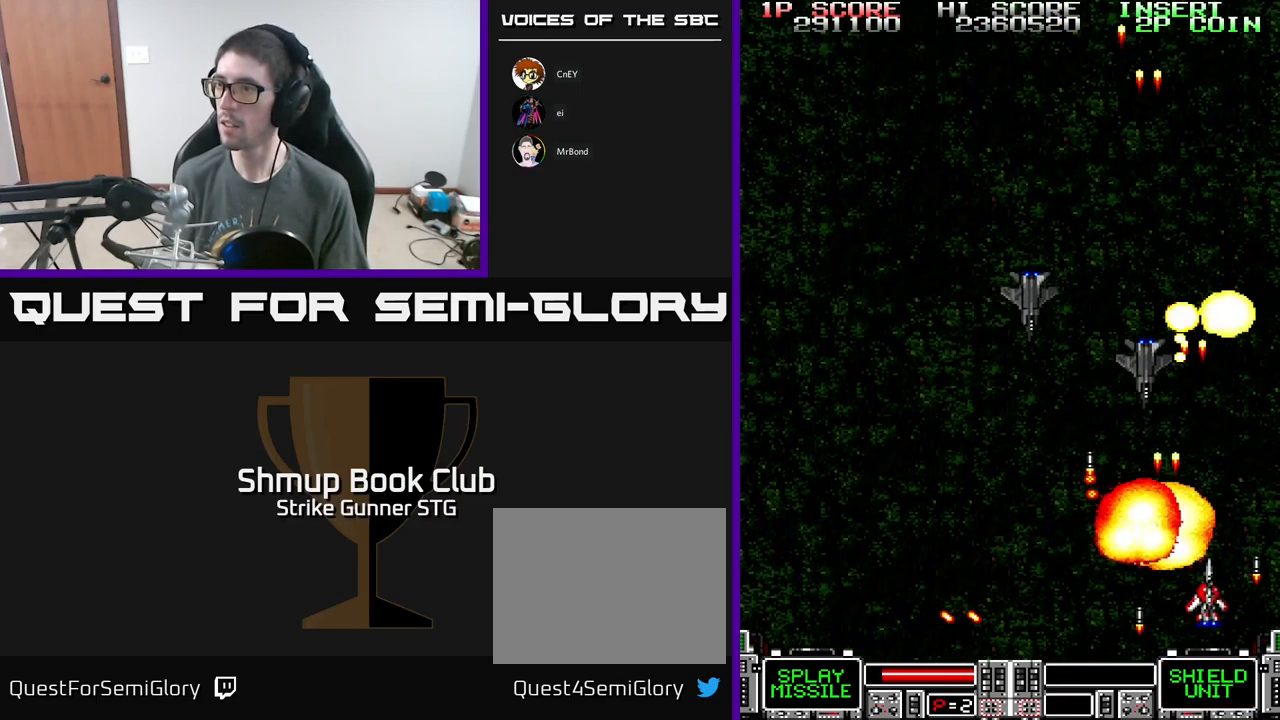
{"buttons": ["A", "DPAD_UP", "DPAD_LEFT"], "left_stick": "center", "right_stick": "center", "events": [[17, "DPAD_DOWN", "down"], [67, "X", "down"], [117, "DPAD_RIGHT", "up"], [150, "DPAD_LEFT", "down"], [167, "DPAD_DOWN", "up"], [167, "X", "up"], [317, "A", "up"], [350, "A", "down"], [433, "DPAD_UP", "down"]]}
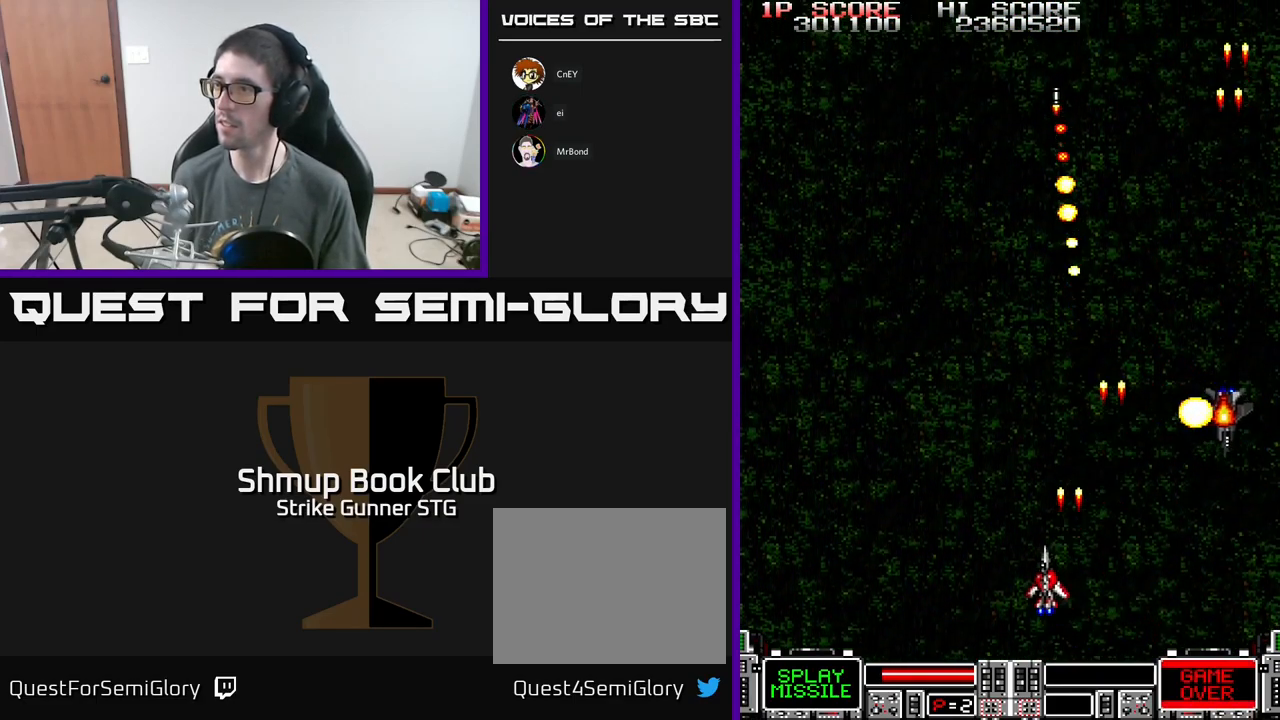
{"buttons": ["A", "DPAD_UP", "DPAD_RIGHT"], "left_stick": "center", "right_stick": "center", "events": [[350, "DPAD_LEFT", "up"], [417, "DPAD_RIGHT", "down"]]}
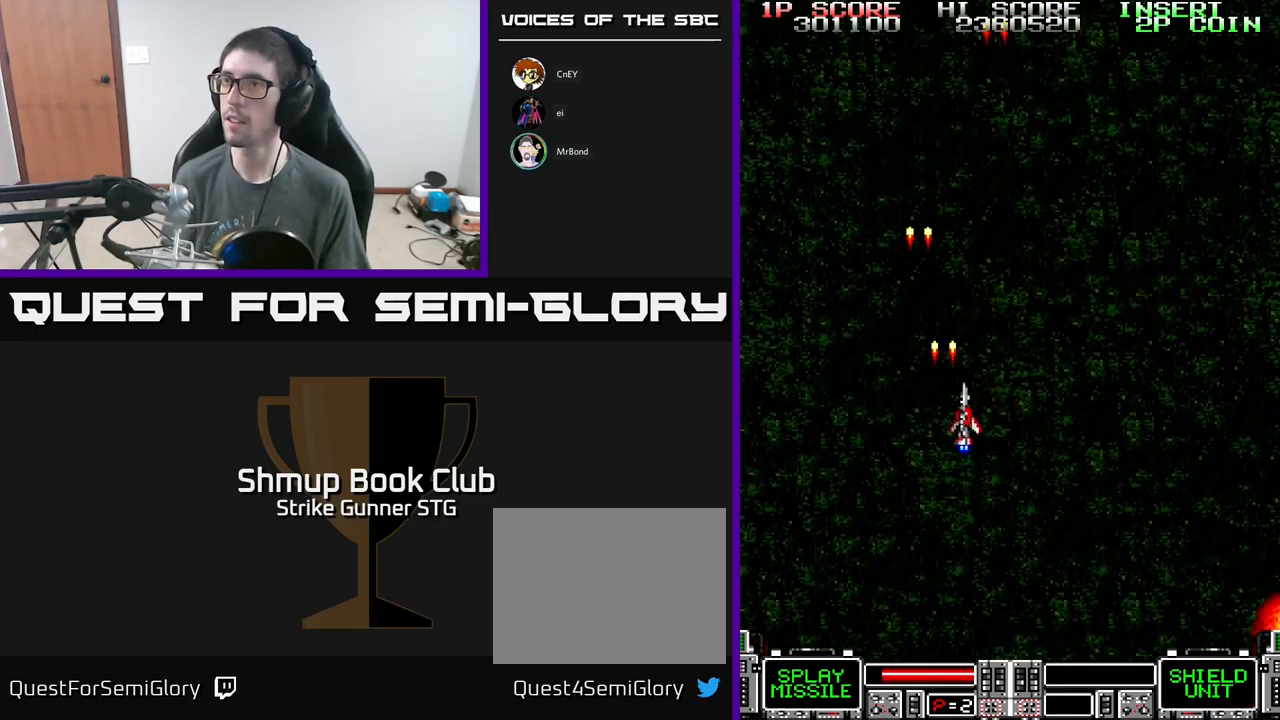
{"buttons": ["A"], "left_stick": "center", "right_stick": "center", "events": [[150, "DPAD_UP", "up"], [300, "DPAD_RIGHT", "up"]]}
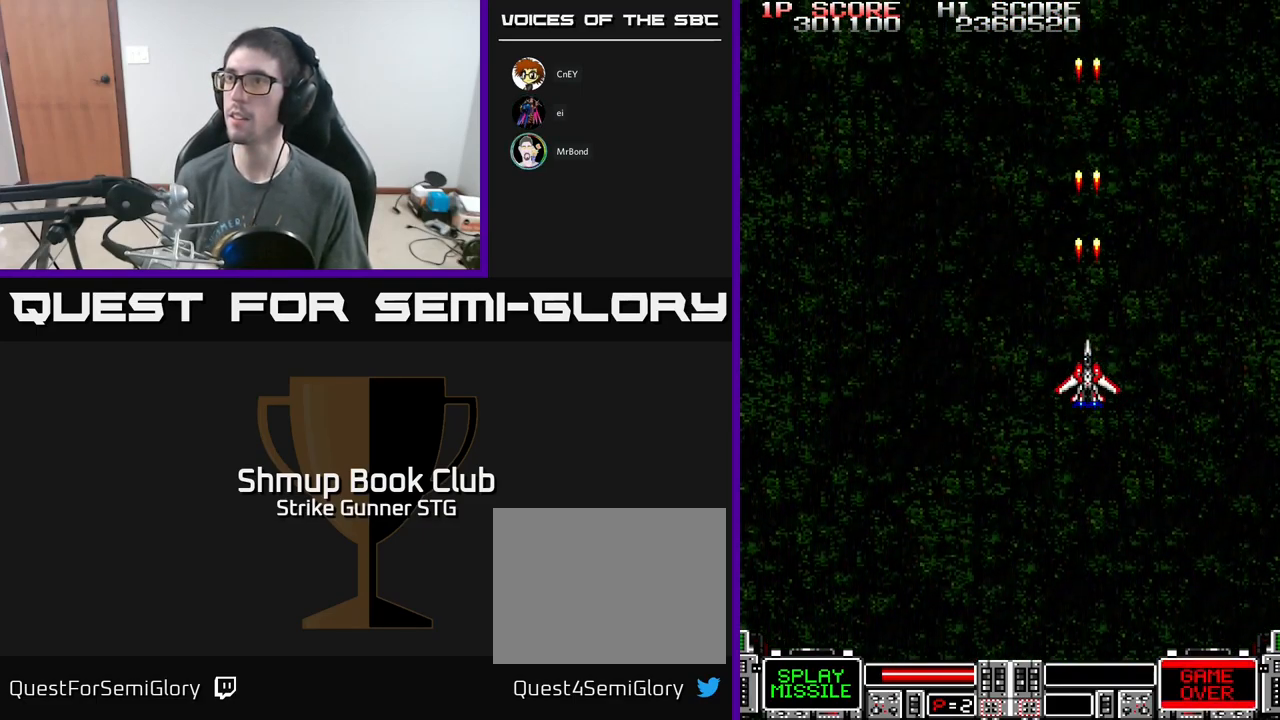
{"buttons": ["A"], "left_stick": "center", "right_stick": "center", "events": []}
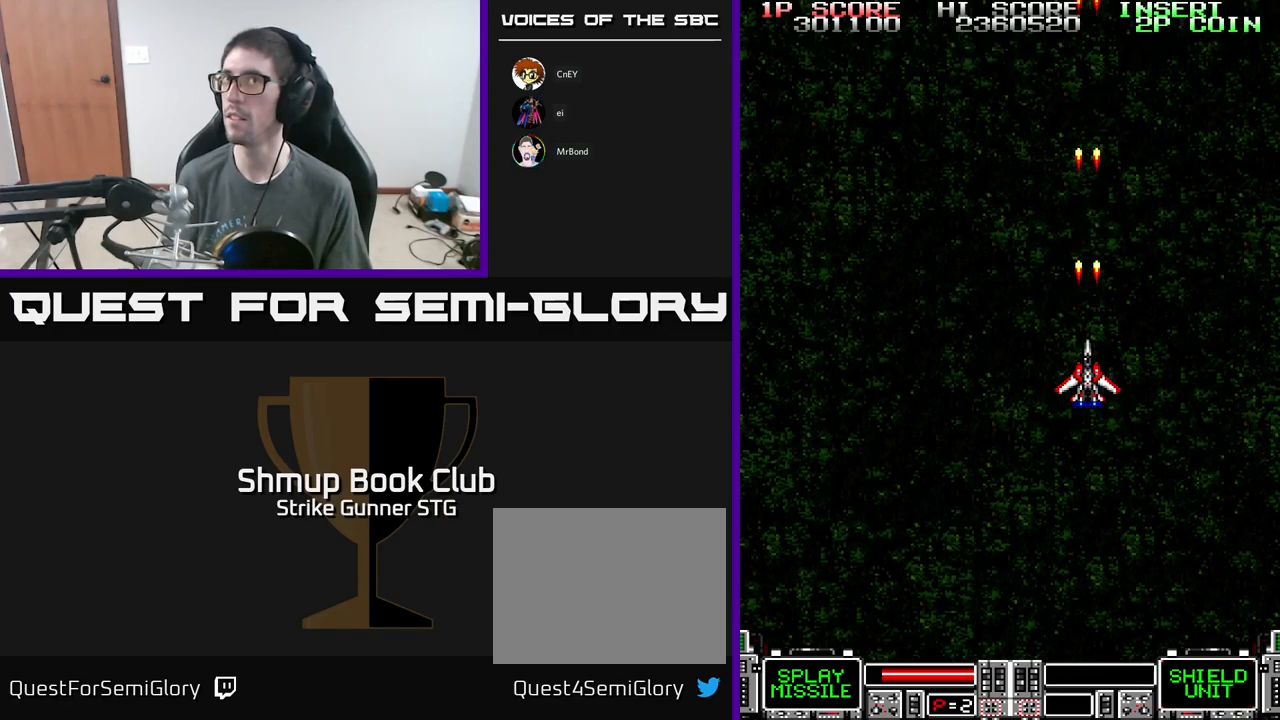
{"buttons": ["A"], "left_stick": "center", "right_stick": "center", "events": [[300, "DPAD_DOWN", "down"], [500, "DPAD_DOWN", "up"]]}
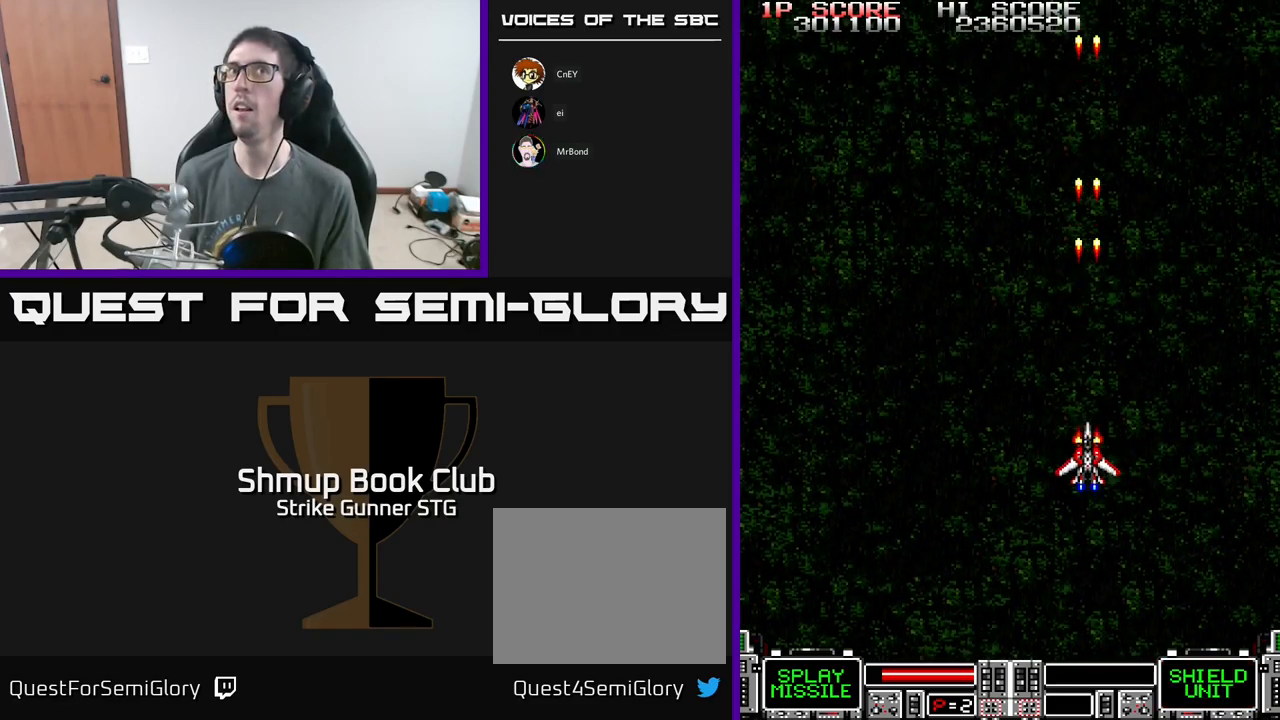
{"buttons": ["A"], "left_stick": "center", "right_stick": "center", "events": []}
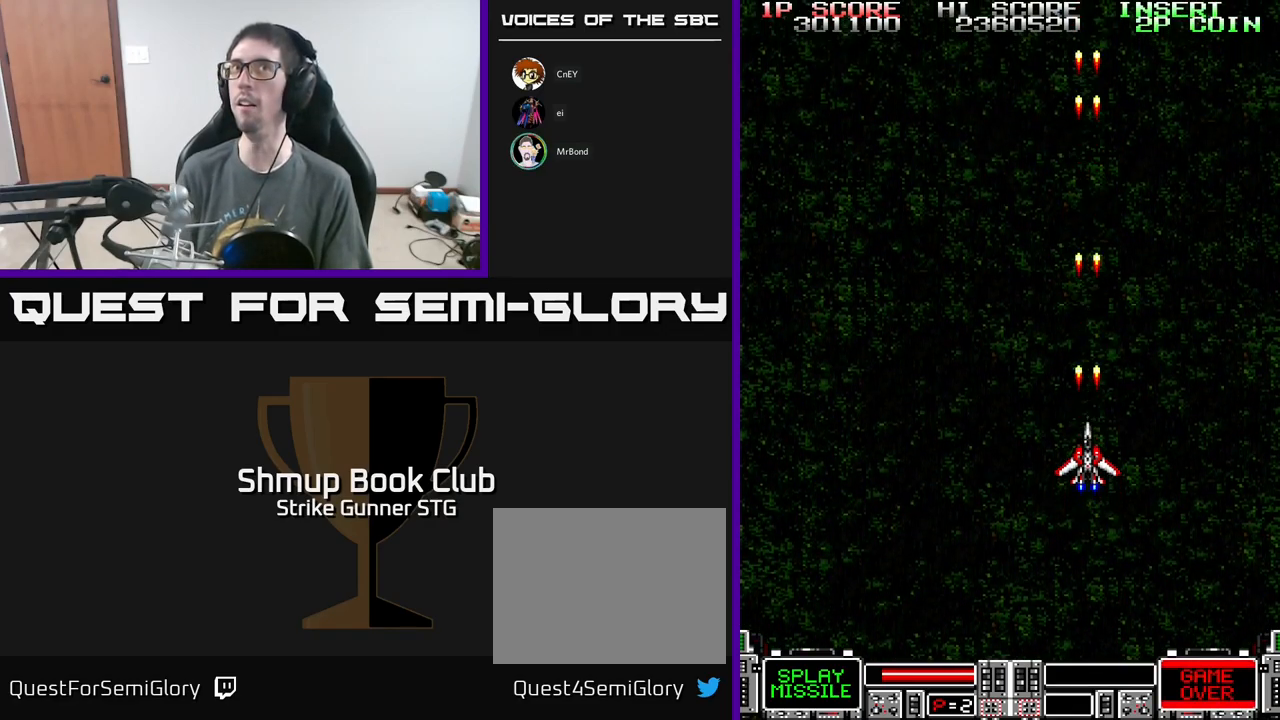
{"buttons": ["A", "DPAD_UP", "DPAD_LEFT"], "left_stick": "center", "right_stick": "center", "events": [[167, "DPAD_LEFT", "down"], [267, "DPAD_DOWN", "down"], [267, "DPAD_LEFT", "up"], [350, "DPAD_RIGHT", "down"], [367, "DPAD_DOWN", "up"], [400, "DPAD_RIGHT", "up"], [434, "DPAD_UP", "down"], [450, "DPAD_LEFT", "down"]]}
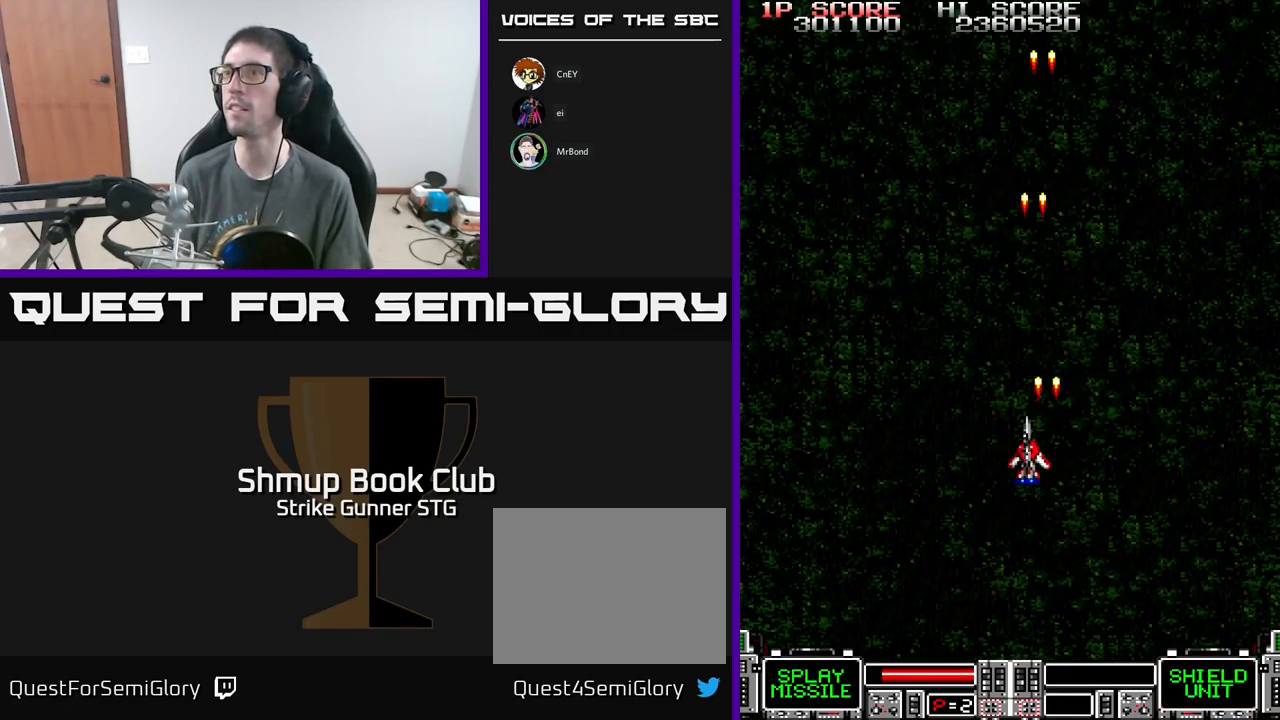
{"buttons": ["A"], "left_stick": "center", "right_stick": "center", "events": [[167, "DPAD_LEFT", "up"], [267, "DPAD_UP", "up"]]}
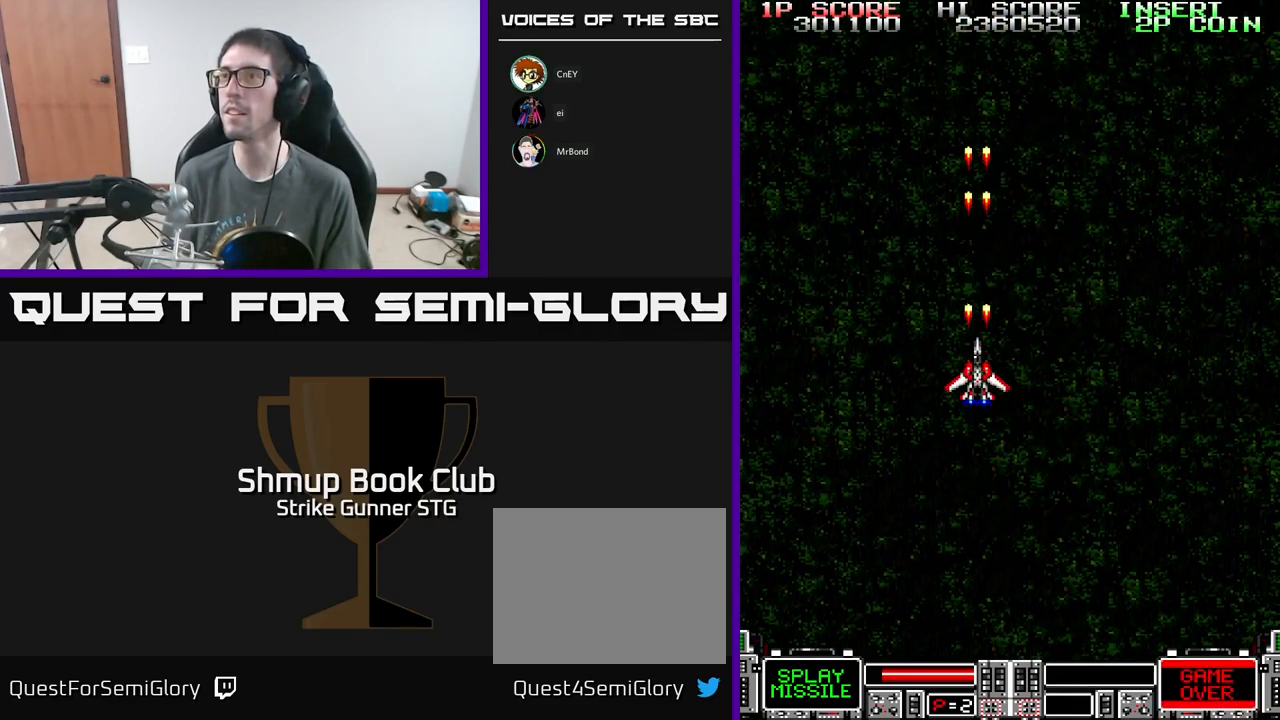
{"buttons": ["A", "DPAD_RIGHT"], "left_stick": "center", "right_stick": "center", "events": [[450, "DPAD_RIGHT", "down"]]}